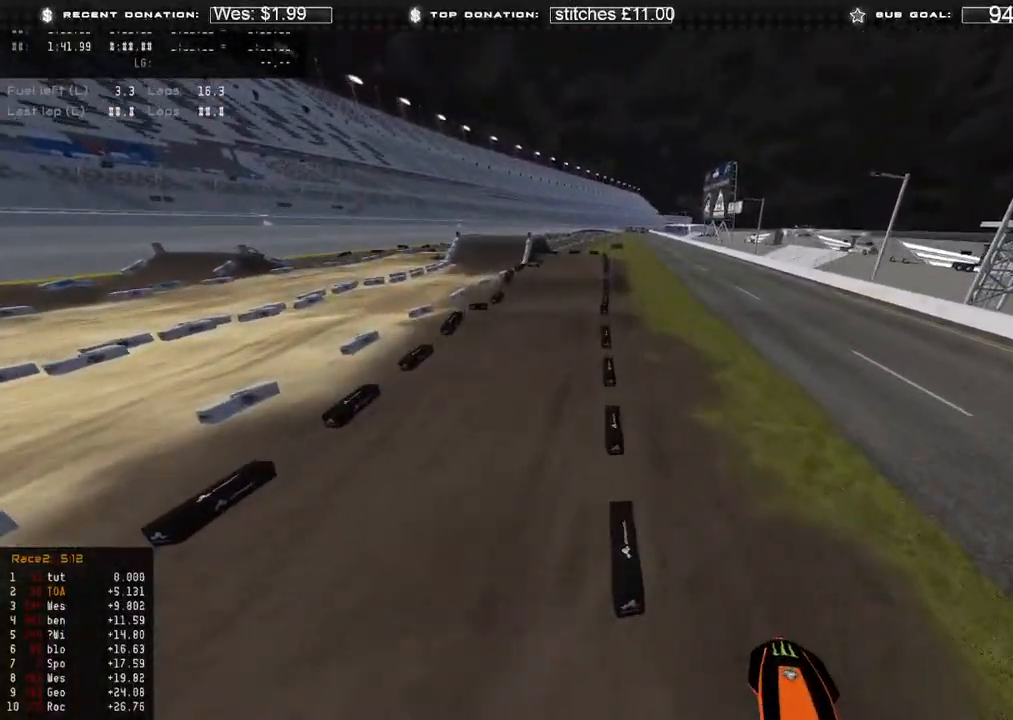
Gameplay with a controller (Xbox layout); each line is a JSON object with the inputs held at the frame after it. "events" lists button and stick changes between this image and that frame as [ms after this image, input, new state], when the widget could be followed in between.
{"buttons": ["R2"], "left_stick": "center", "right_stick": "center", "events": [[350, "left_stick", "center"]]}
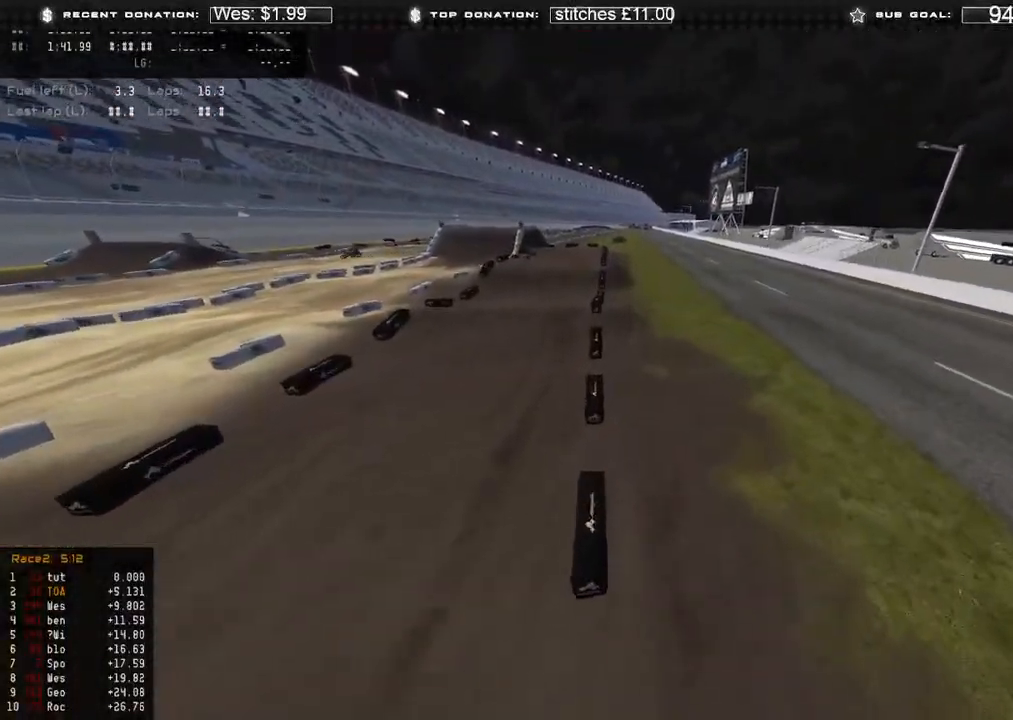
{"buttons": ["R2", "R3"], "left_stick": "up-right", "right_stick": "left", "events": [[83, "left_stick", "up-right"], [450, "R3", "down"], [450, "right_stick", "left"]]}
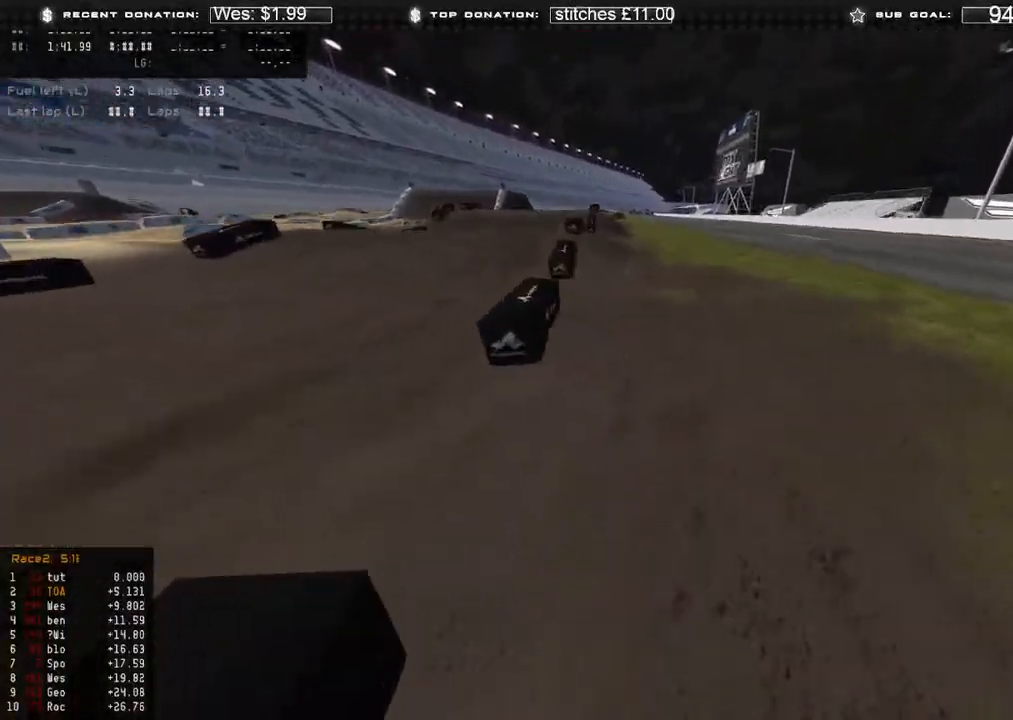
{"buttons": ["R2"], "left_stick": "center", "right_stick": "up", "events": [[17, "R3", "up"], [50, "left_stick", "center"], [67, "right_stick", "up"], [83, "L2", "down"], [83, "R2", "up"], [333, "L2", "up"], [383, "right_stick", "center"], [433, "R2", "down"], [450, "right_stick", "up"]]}
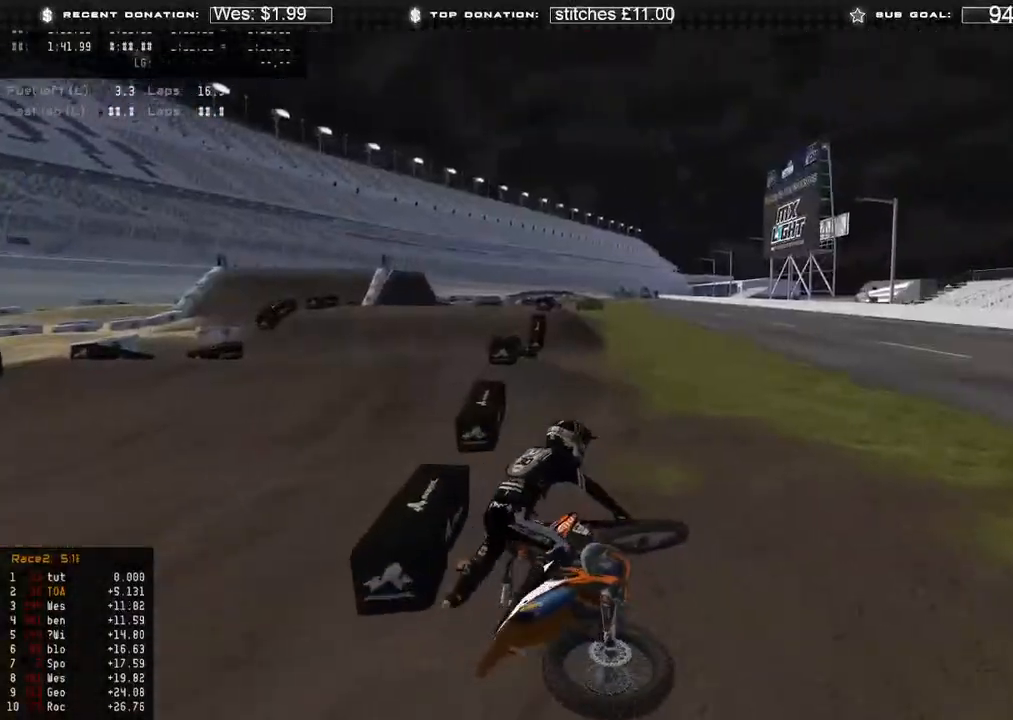
{"buttons": ["DPAD_UP"], "left_stick": "down-left", "right_stick": "center"}
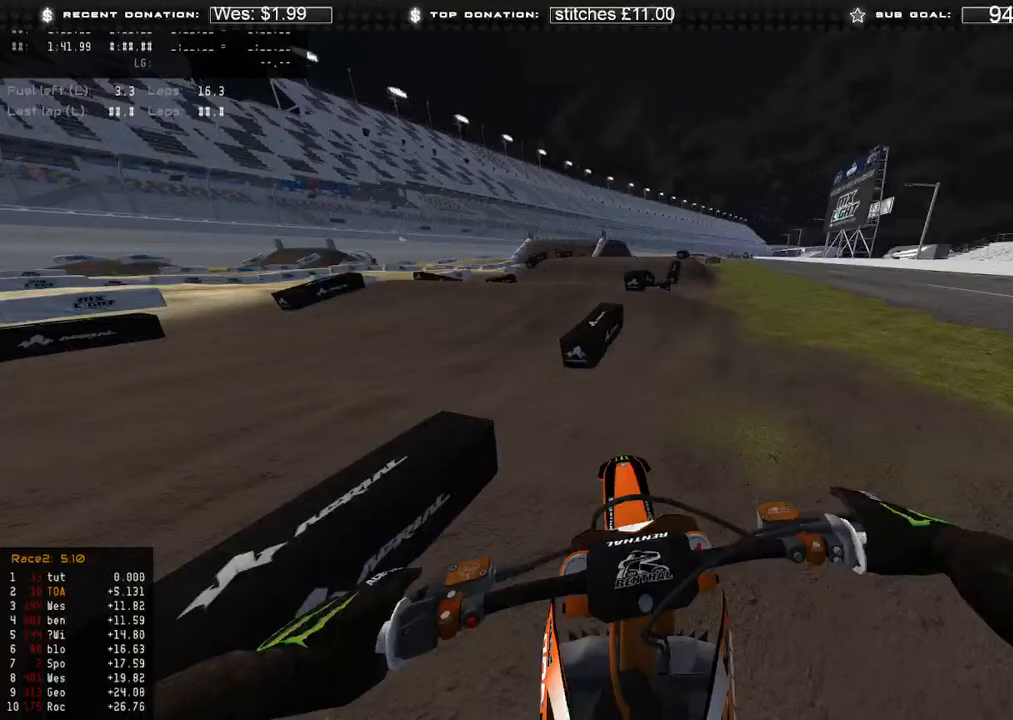
{"buttons": ["R2"], "left_stick": "center", "right_stick": "up-right", "events": [[50, "R2", "down"], [50, "right_stick", "up"], [100, "right_stick", "up-right"], [183, "DPAD_UP", "up"], [233, "left_stick", "center"]]}
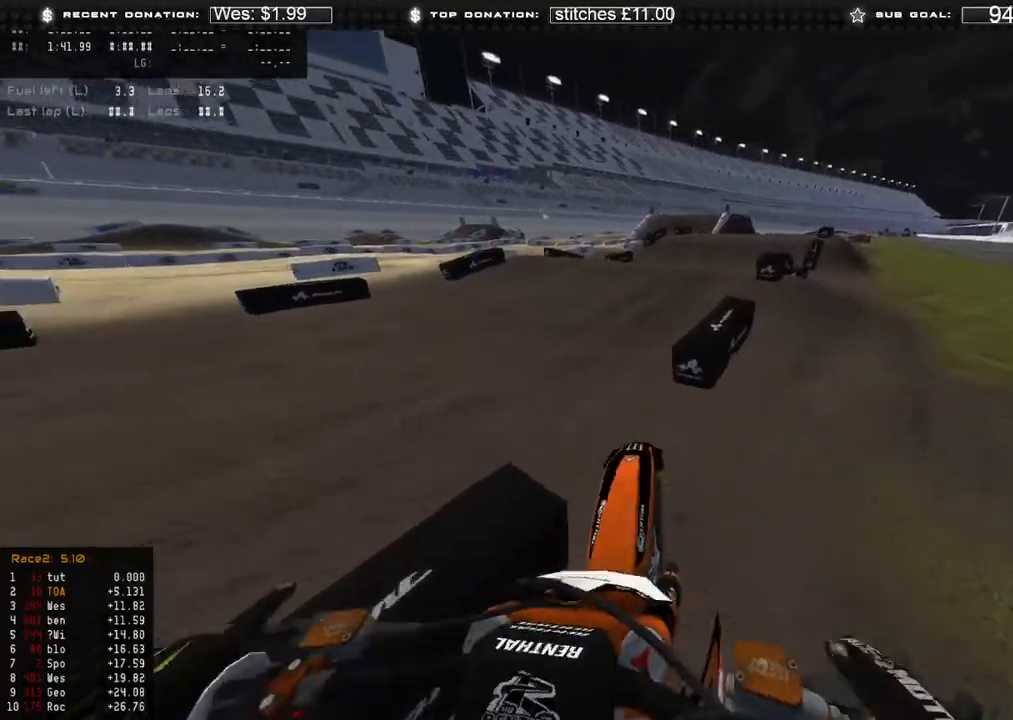
{"buttons": ["R2"], "left_stick": "up-right", "right_stick": "center", "events": [[17, "R2", "up"], [100, "R2", "down"], [200, "left_stick", "up-right"], [300, "right_stick", "up-left"], [350, "right_stick", "center"]]}
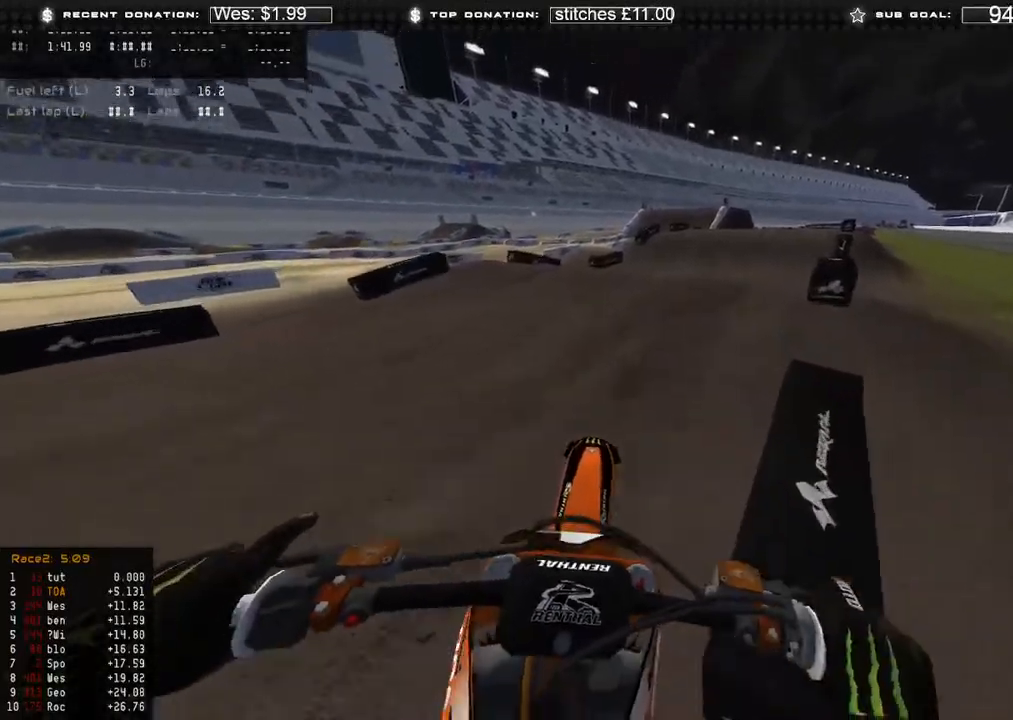
{"buttons": [], "left_stick": "up-right", "right_stick": "down-left", "events": [[233, "right_stick", "up"], [317, "R2", "up"], [317, "right_stick", "center"], [383, "right_stick", "down-left"]]}
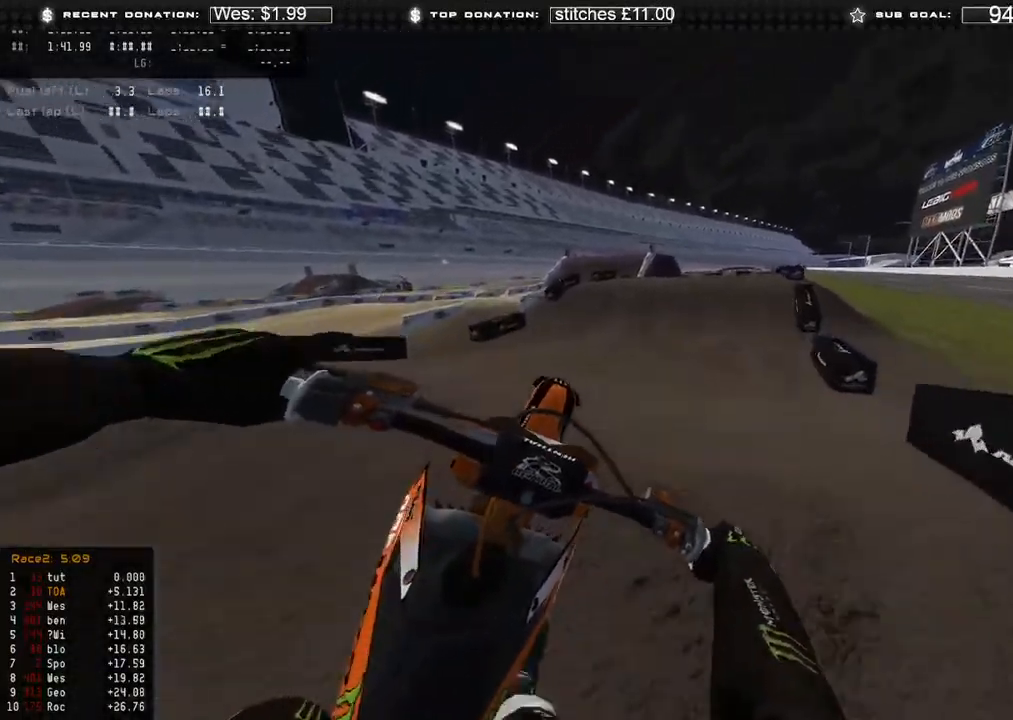
{"buttons": ["R2"], "left_stick": "up", "right_stick": "up-right", "events": [[133, "R2", "down"], [167, "left_stick", "up"], [200, "R3", "down"], [283, "R3", "up"], [283, "right_stick", "center"], [433, "right_stick", "up-right"]]}
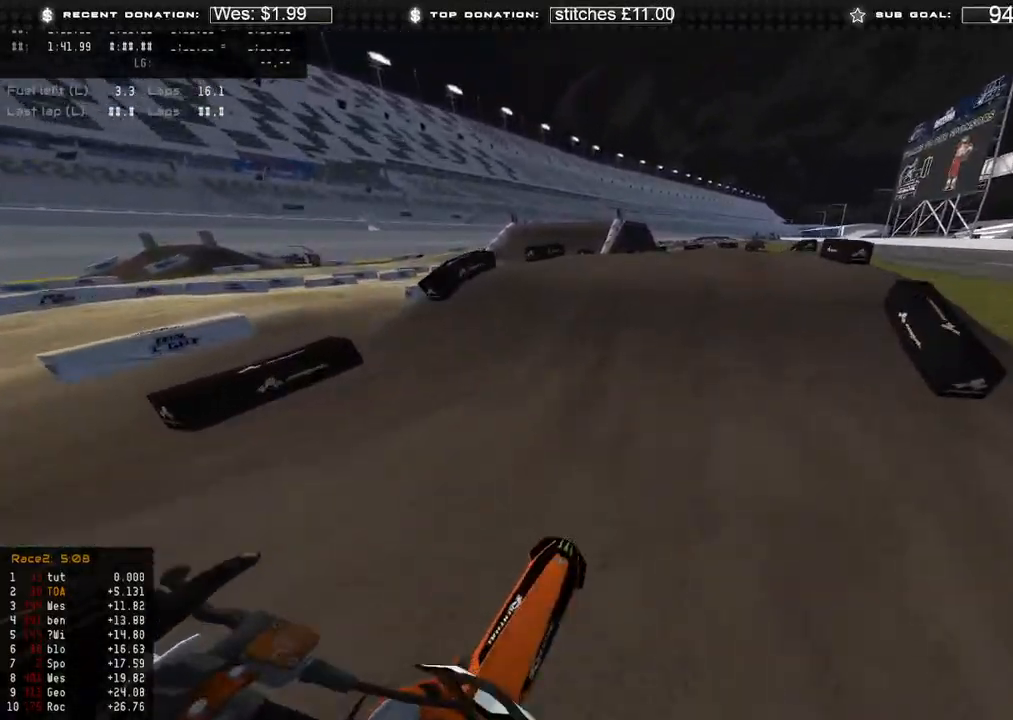
{"buttons": ["R2"], "left_stick": "up", "right_stick": "up", "events": [[133, "right_stick", "center"], [250, "right_stick", "up"]]}
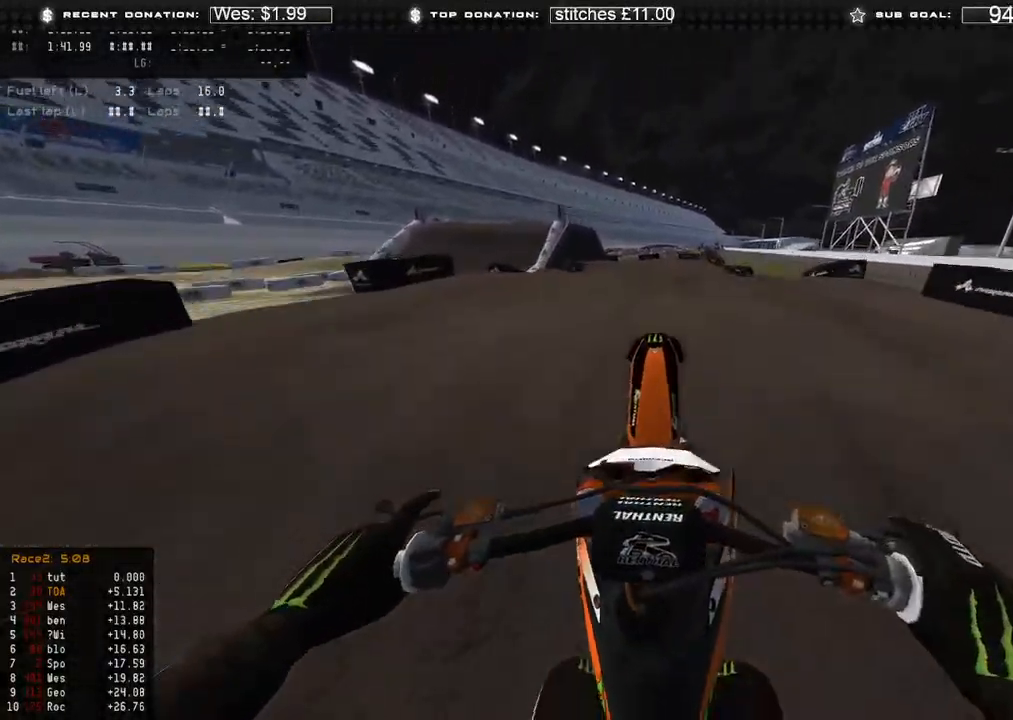
{"buttons": ["L3"], "left_stick": "center", "right_stick": "down-left", "events": [[117, "R2", "up"], [133, "right_stick", "right"], [183, "right_stick", "center"], [250, "L3", "down"], [250, "left_stick", "center"], [417, "right_stick", "down-left"]]}
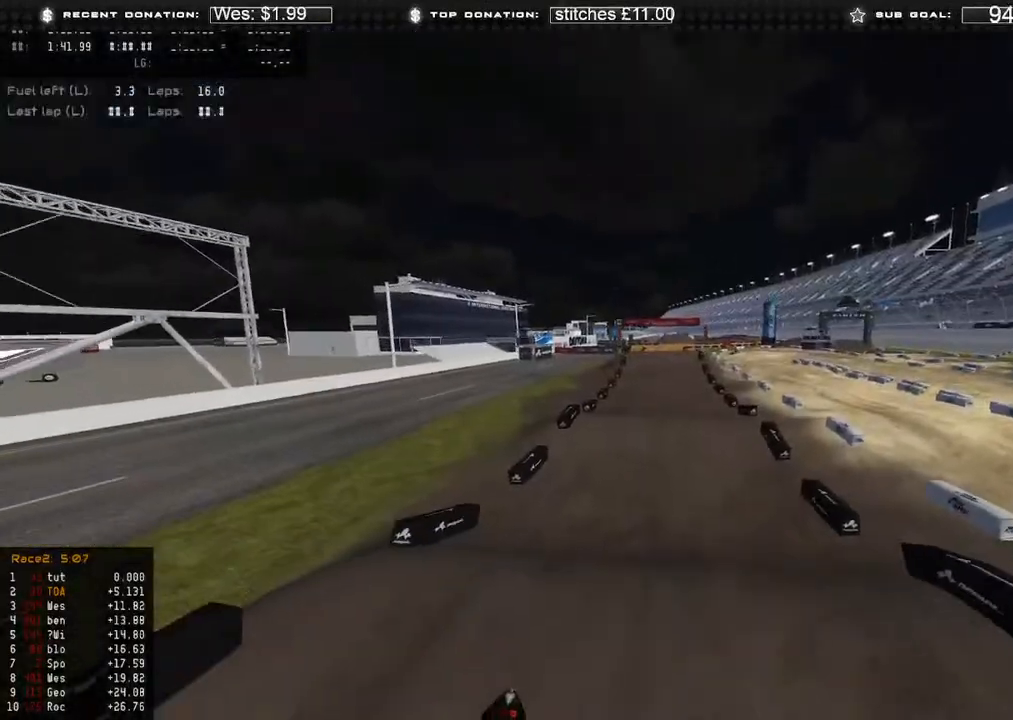
{"buttons": ["R2"], "left_stick": "up-left", "right_stick": "down", "events": [[17, "L3", "up"], [167, "left_stick", "up-left"], [383, "right_stick", "down"], [450, "R2", "down"]]}
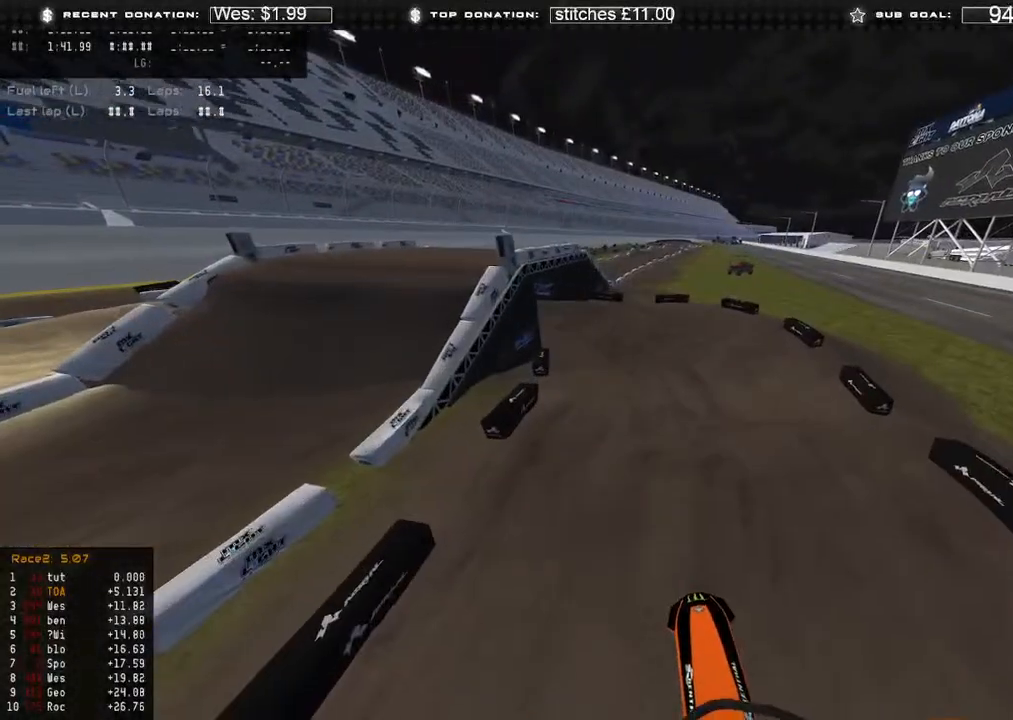
{"buttons": ["R2"], "left_stick": "up-left", "right_stick": "down", "events": [[83, "left_stick", "up"], [117, "R2", "up"], [350, "R2", "down"], [367, "left_stick", "up-left"], [400, "R3", "down"], [500, "R3", "up"]]}
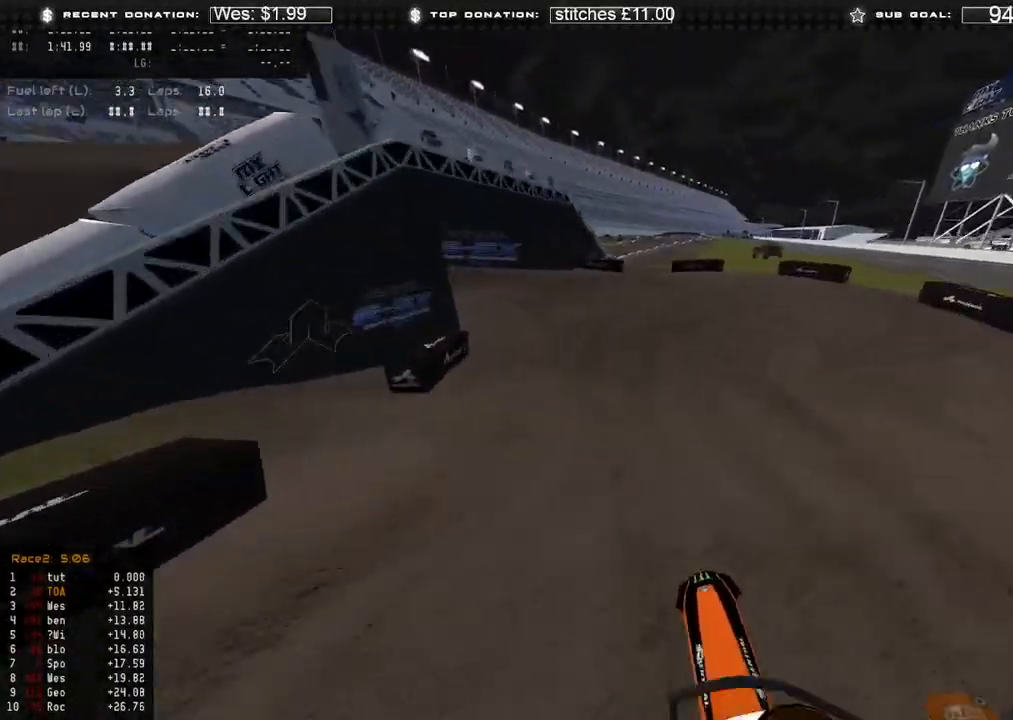
{"buttons": ["R2"], "left_stick": "up-left", "right_stick": "down-right", "events": [[50, "R2", "up"], [50, "right_stick", "down-right"], [133, "R2", "down"]]}
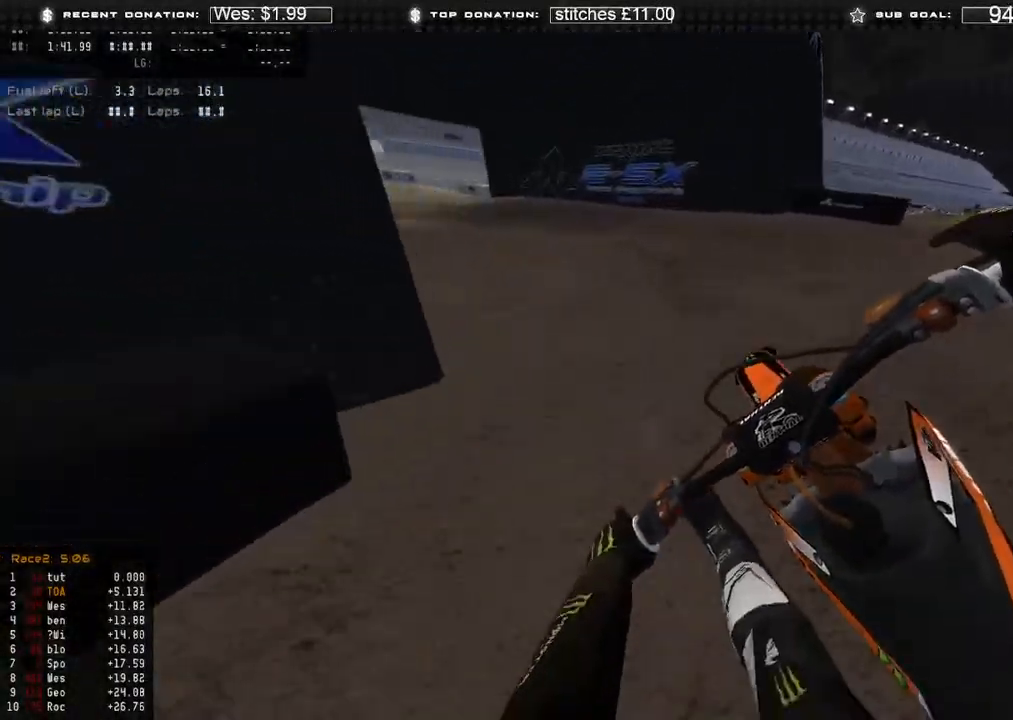
{"buttons": ["R2"], "left_stick": "up-left", "right_stick": "down-right", "events": [[233, "R2", "up"], [500, "R2", "down"]]}
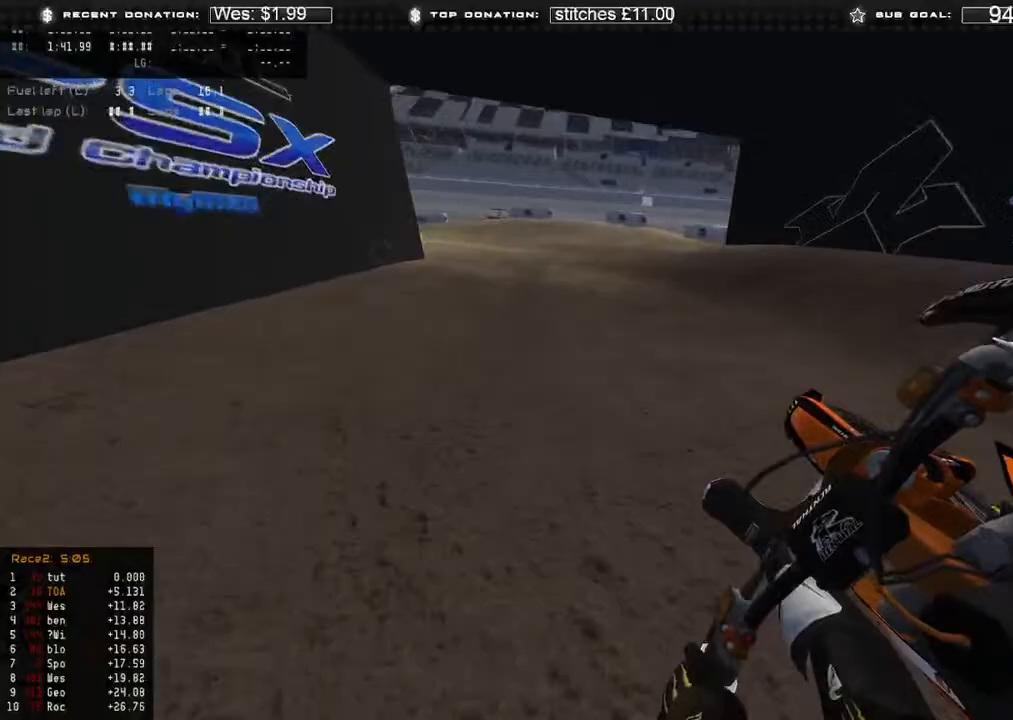
{"buttons": ["R2"], "left_stick": "up-left", "right_stick": "down-right", "events": []}
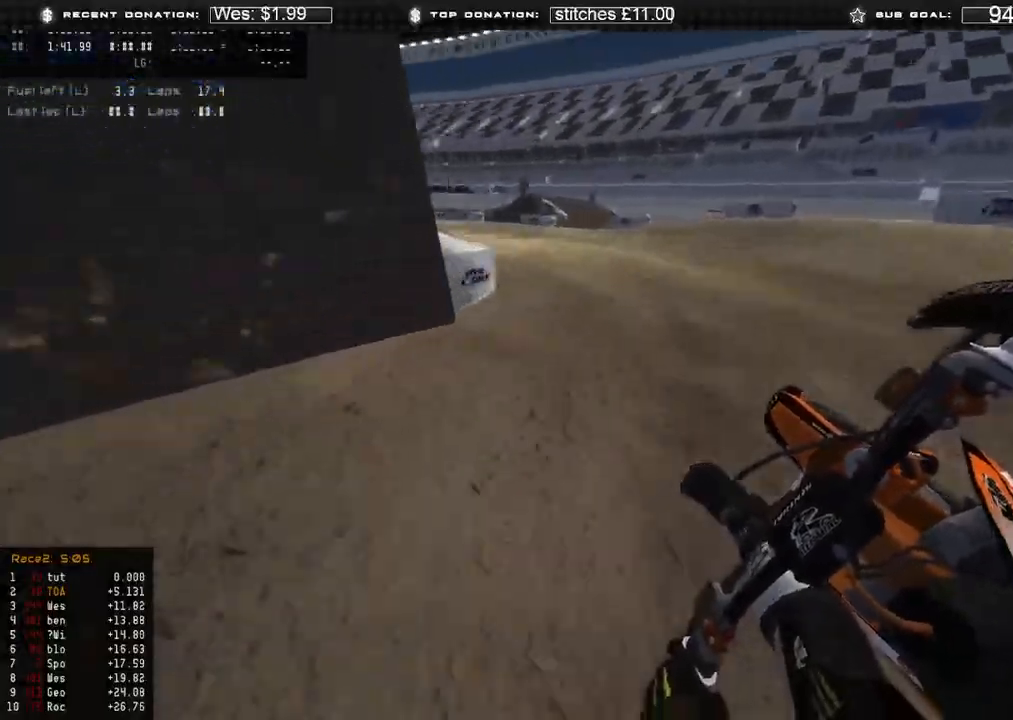
{"buttons": ["R2"], "left_stick": "up-left", "right_stick": "down-right", "events": []}
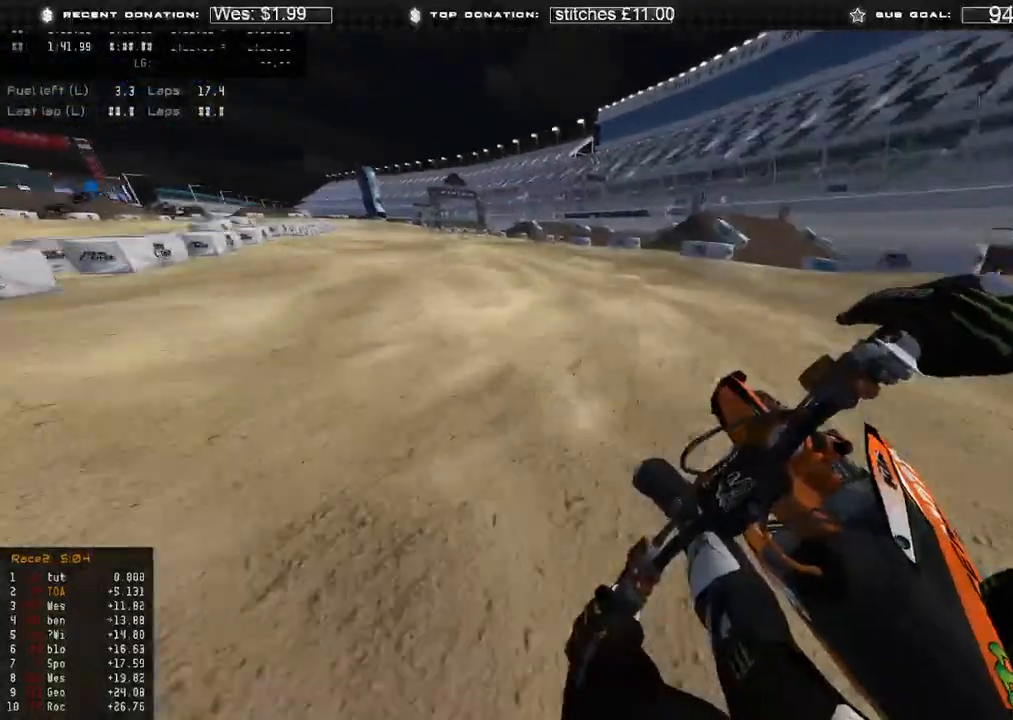
{"buttons": ["R2"], "left_stick": "up-left", "right_stick": "down-right", "events": []}
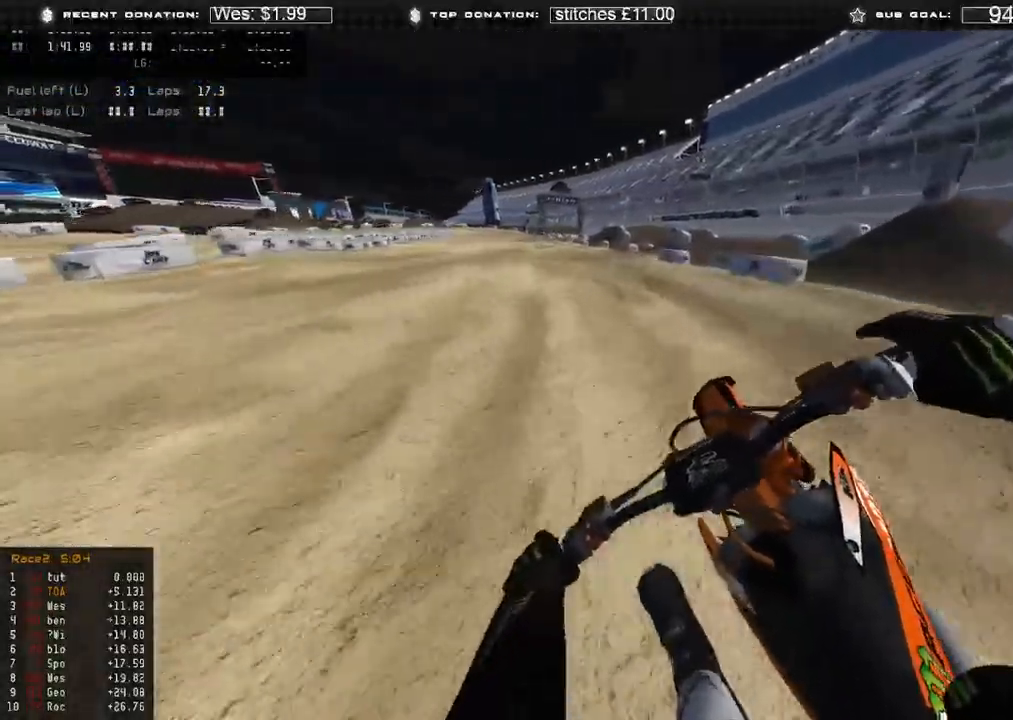
{"buttons": ["R2"], "left_stick": "up", "right_stick": "down-right", "events": [[217, "B", "down"], [333, "B", "up"], [433, "left_stick", "up"]]}
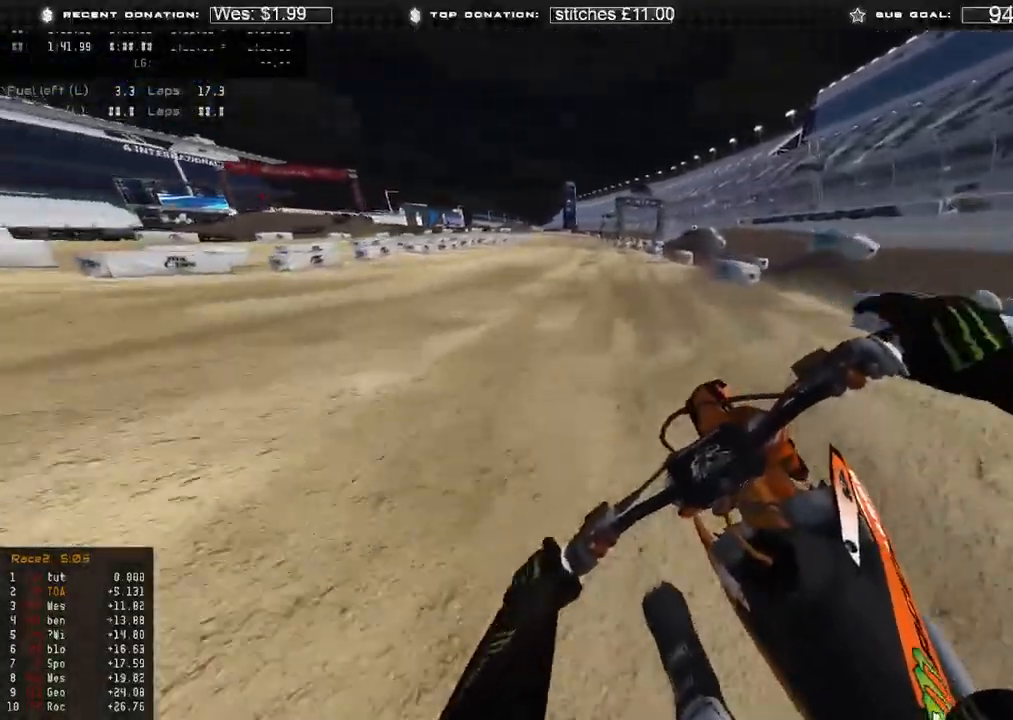
{"buttons": ["R2"], "left_stick": "up-left", "right_stick": "down", "events": [[50, "R3", "down"], [50, "right_stick", "down"], [150, "R3", "up"], [233, "left_stick", "center"], [467, "left_stick", "up-left"]]}
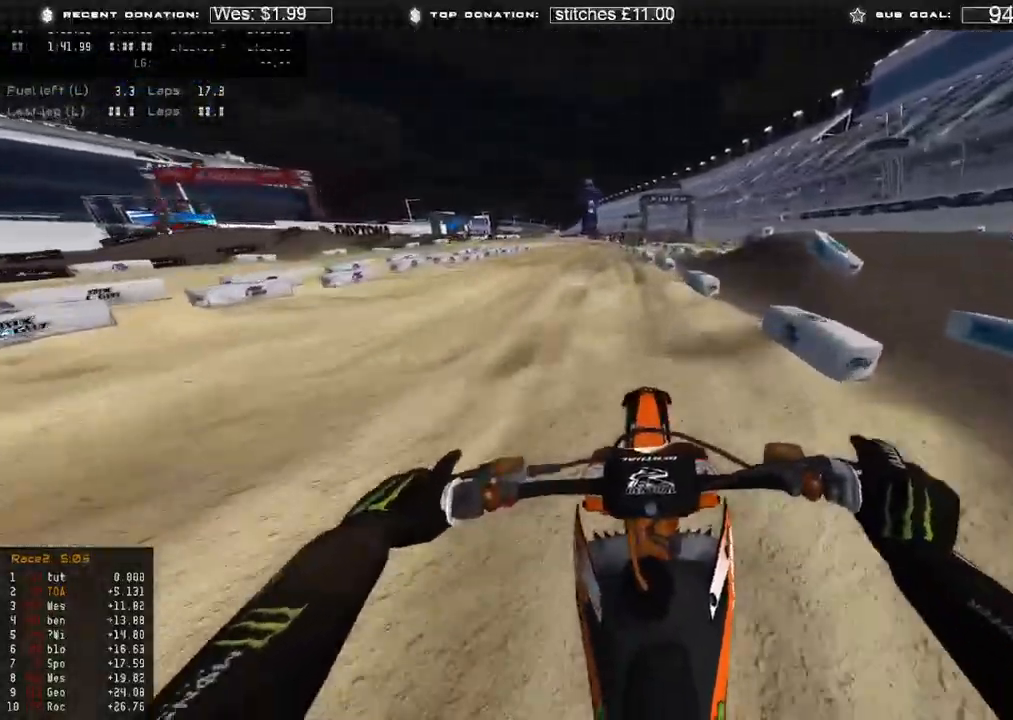
{"buttons": ["R2"], "left_stick": "up", "right_stick": "center", "events": [[150, "right_stick", "down-right"], [417, "right_stick", "center"], [450, "left_stick", "up"]]}
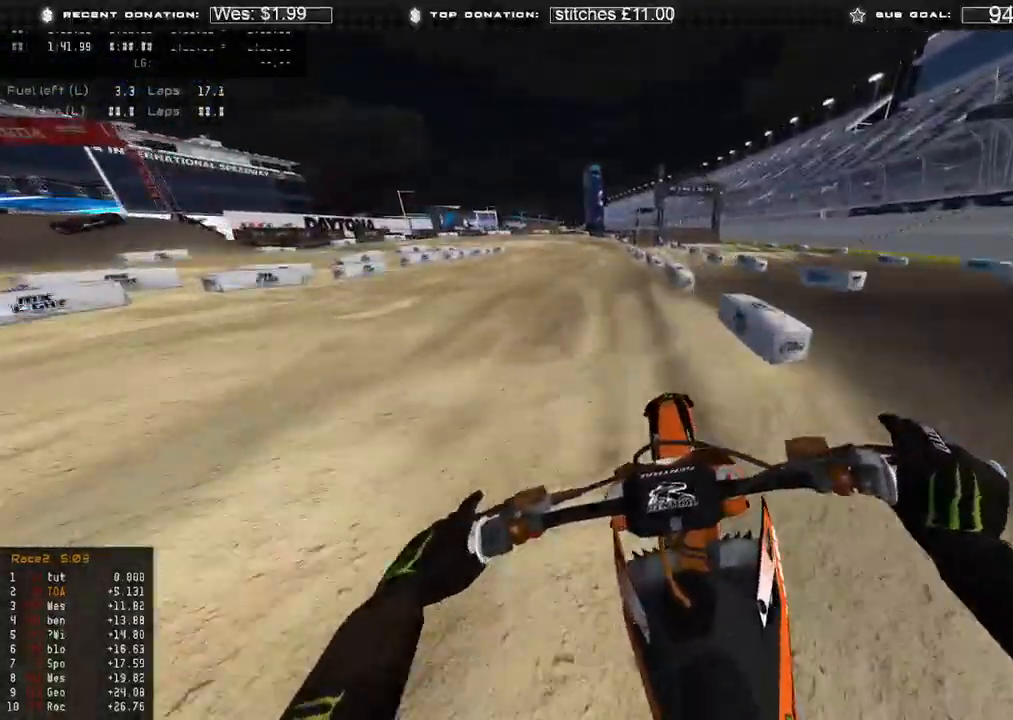
{"buttons": ["R2"], "left_stick": "up", "right_stick": "down", "events": [[100, "right_stick", "down"], [317, "right_stick", "center"], [450, "right_stick", "down"]]}
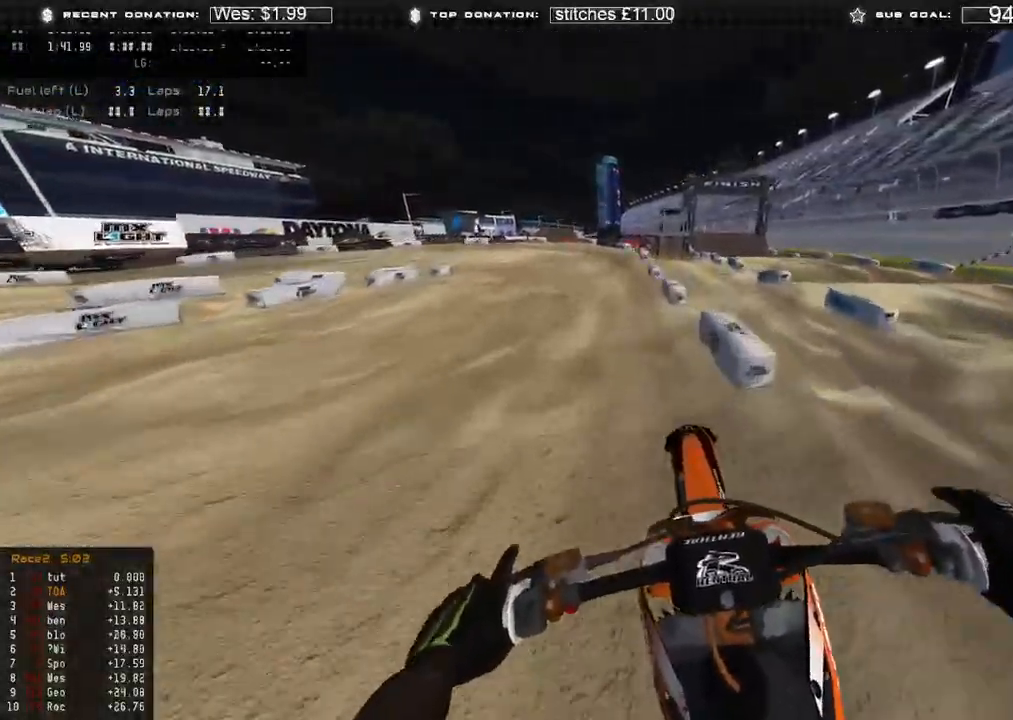
{"buttons": ["X", "R2"], "left_stick": "up", "right_stick": "down", "events": [[500, "X", "down"]]}
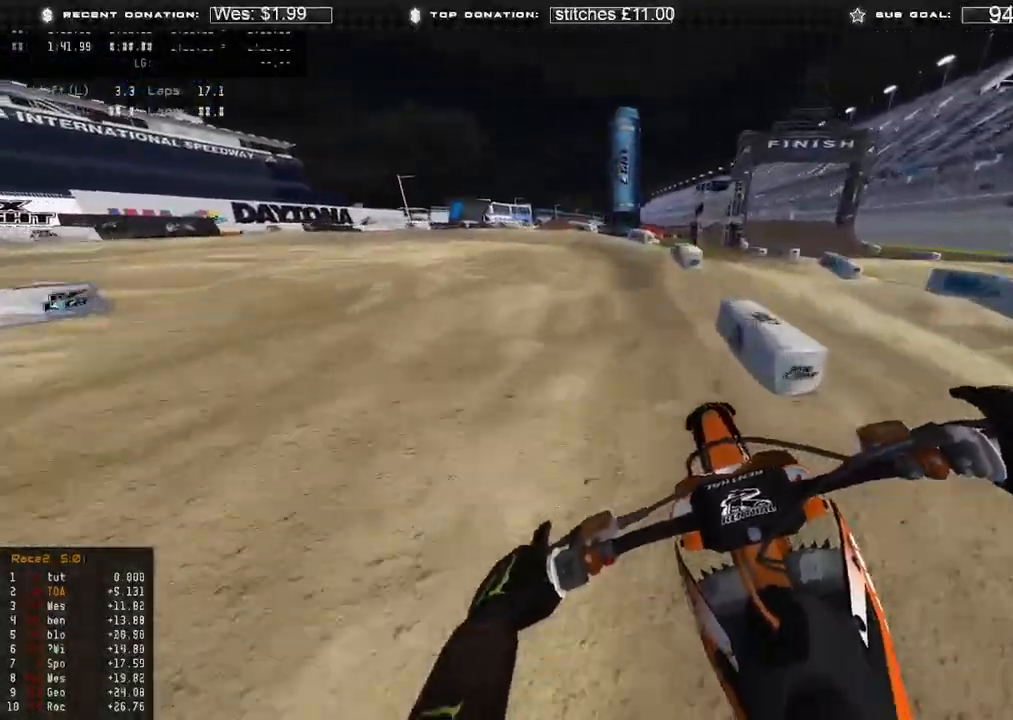
{"buttons": ["L2"], "left_stick": "up-left", "right_stick": "down", "events": [[50, "left_stick", "up-left"], [67, "L2", "down"], [67, "R3", "down"], [100, "R2", "up"], [117, "X", "up"], [167, "R3", "up"], [233, "L2", "up"], [467, "L2", "down"]]}
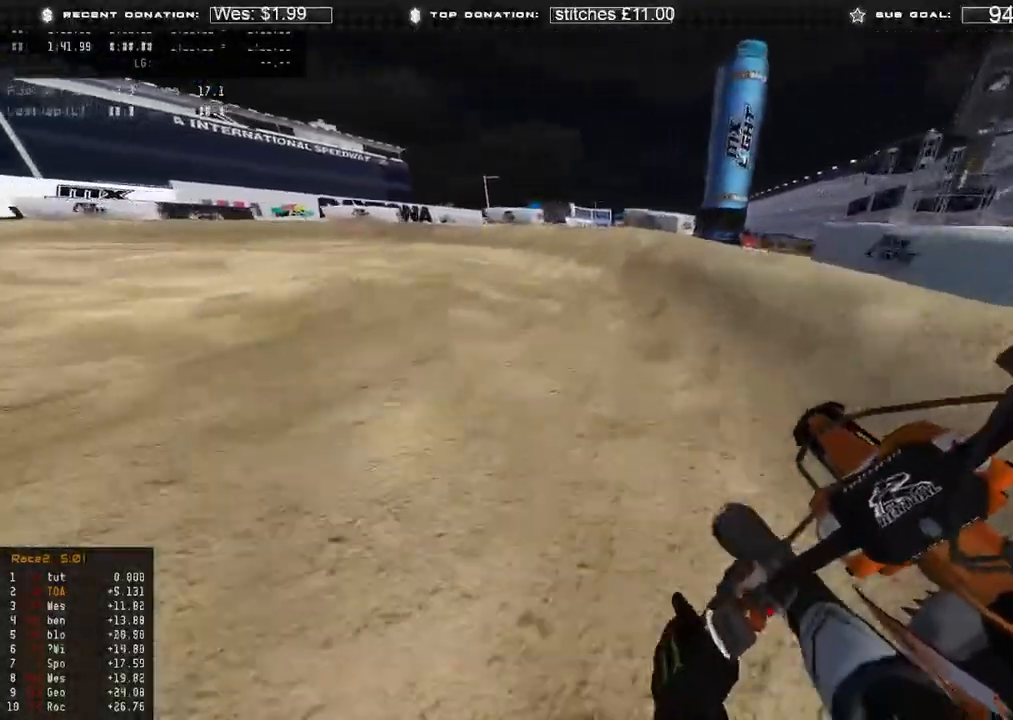
{"buttons": [], "left_stick": "up-left", "right_stick": "down-right", "events": [[50, "L2", "up"], [117, "R2", "down"], [217, "R2", "up"], [267, "L2", "down"], [350, "L2", "up"], [400, "R2", "down"], [483, "R2", "up"], [500, "right_stick", "down-right"]]}
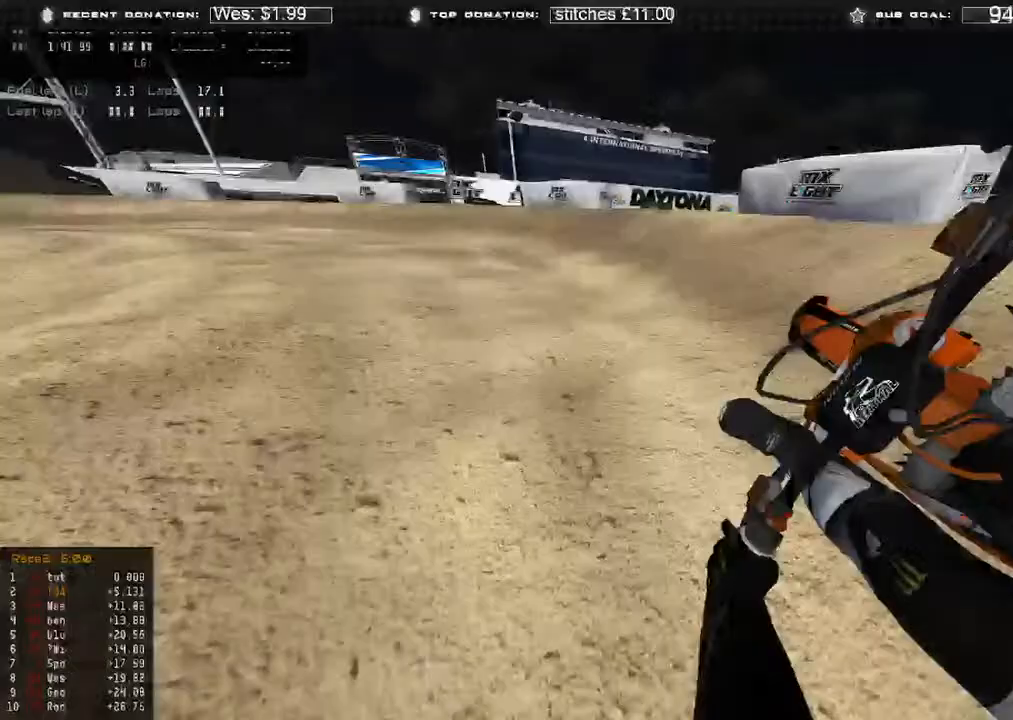
{"buttons": ["R2"], "left_stick": "up-left", "right_stick": "down-right", "events": [[217, "R2", "down"]]}
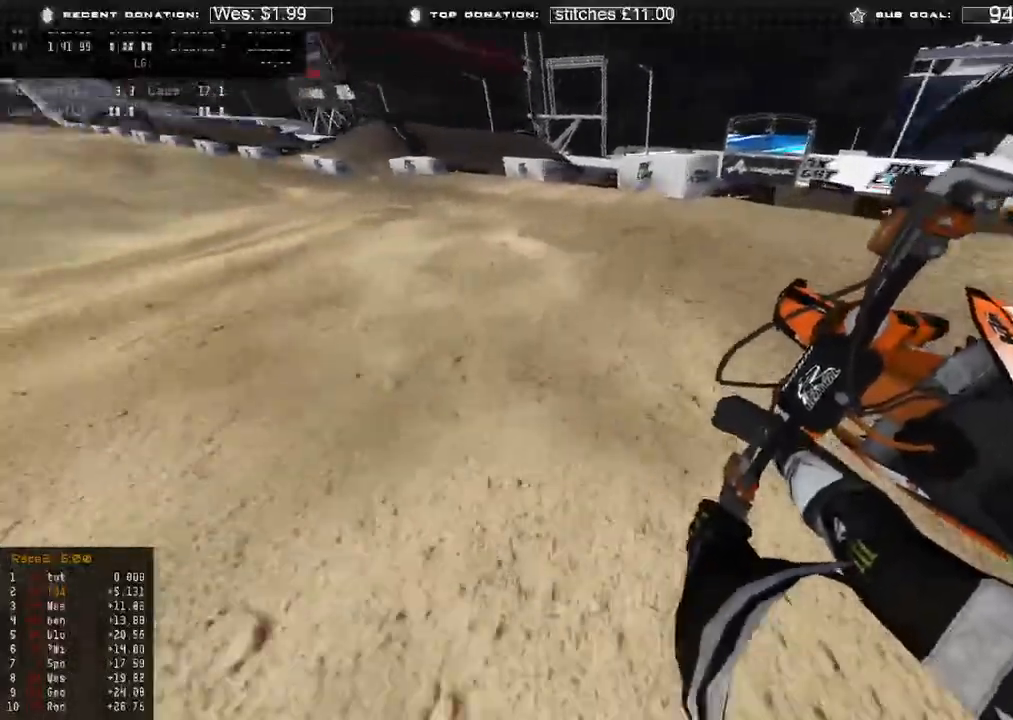
{"buttons": ["R2"], "left_stick": "up-left", "right_stick": "down-right", "events": []}
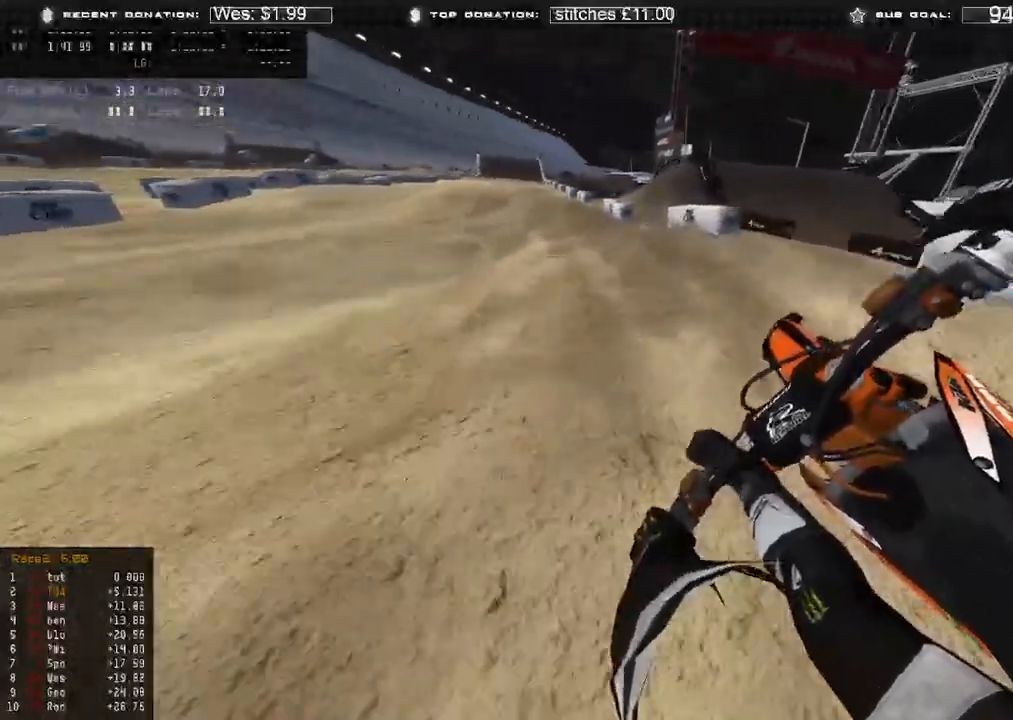
{"buttons": ["R2"], "left_stick": "up-left", "right_stick": "down-right", "events": []}
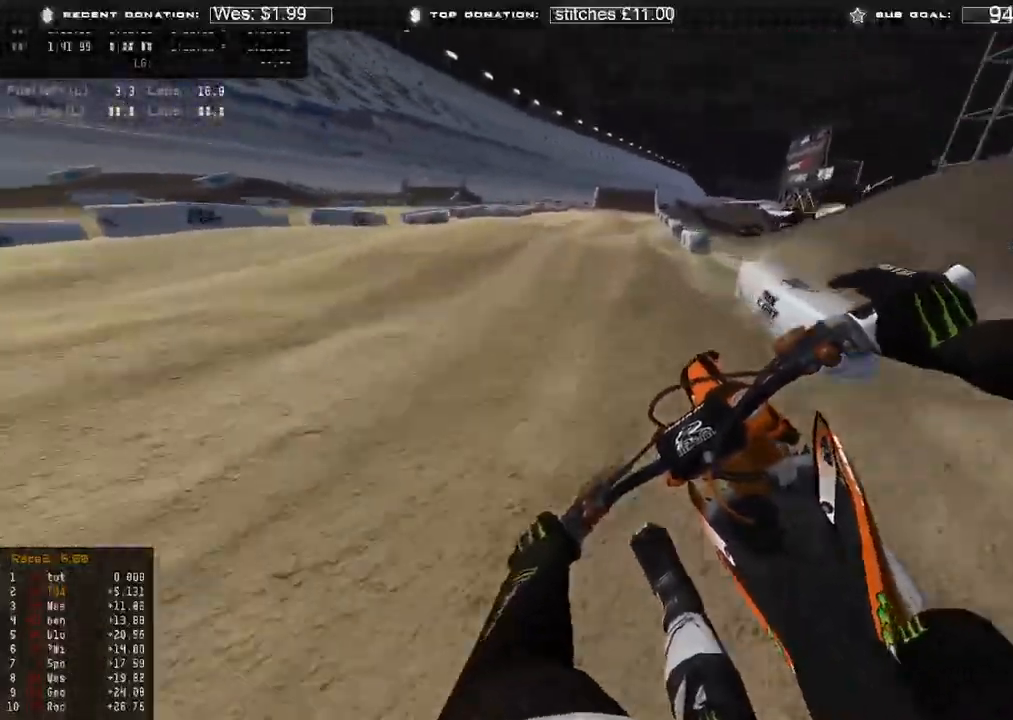
{"buttons": ["R2"], "left_stick": "up", "right_stick": "up-right", "events": [[83, "R3", "down"], [150, "left_stick", "up"], [183, "R3", "up"], [250, "right_stick", "up-right"], [383, "B", "down"], [500, "B", "up"]]}
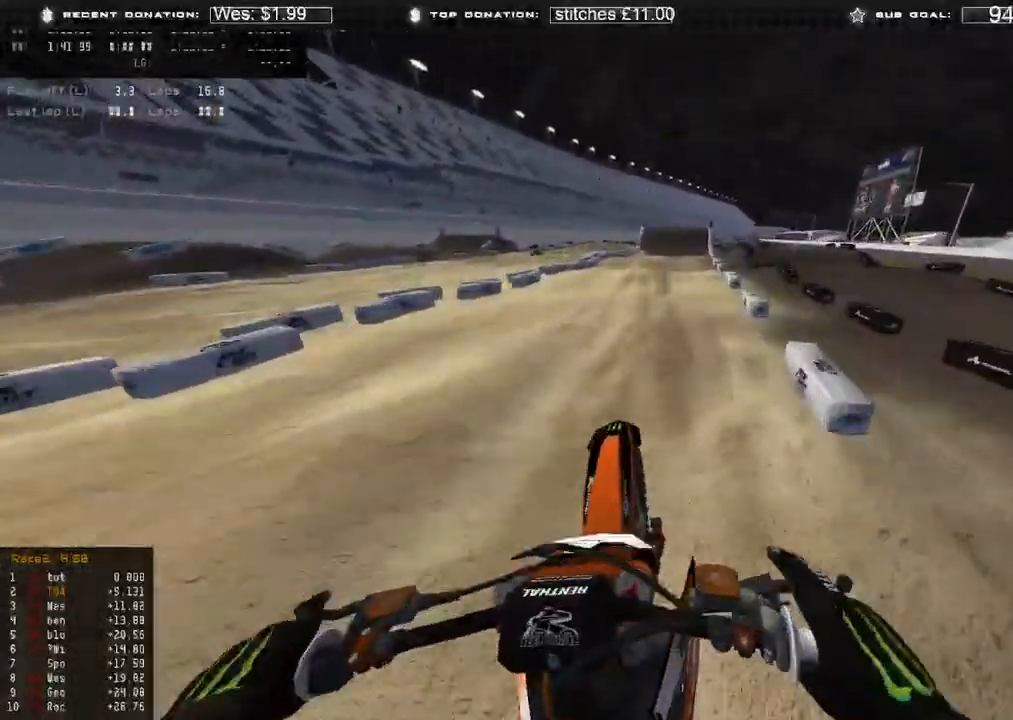
{"buttons": ["R2"], "left_stick": "up", "right_stick": "down-right", "events": [[67, "R3", "down"], [100, "right_stick", "right"], [167, "R3", "up"], [250, "right_stick", "down-right"], [317, "R3", "down"], [433, "R3", "up"]]}